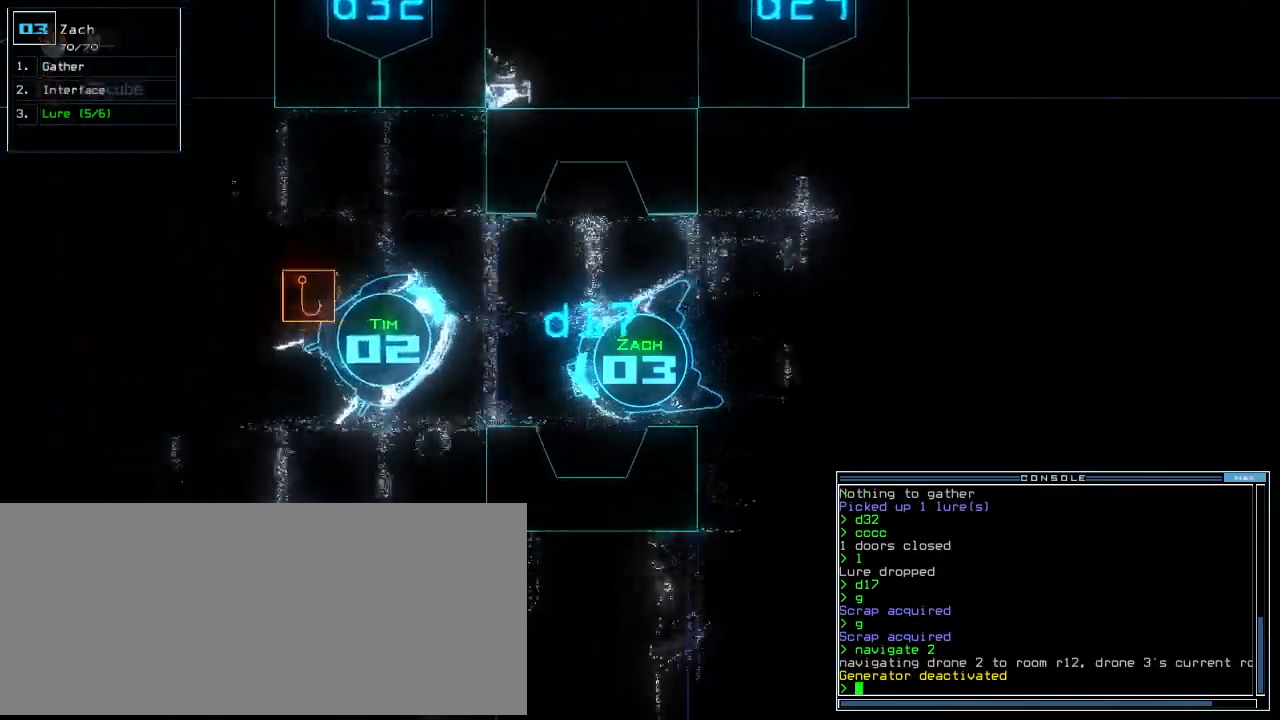
Gameplay with keyboard; each line is a JSON object with the keys held at the frame after it. "events" lists presses ("down") and releases ("up") of ".", "0", "1", "2", "3", "4", "5", "6", "7", "8", "9", "a", "b", "backspace", "c", "caps_lock", "comma", "ctrl_l", "ctrl_r", "d", "down", "e", "equals", "escape", "f", "f8", "g", "h", "i", "j", "k", "l", "left", "m", "minus", "n", "o", "p", "q", "quote", "r", "return", "right", "s", "semicolon", "shift_l", "shift_r", "space", "t", "tab", "tilde", "u", "up", "v", "w", "x", "y" and "z" between this image and that frame as [ms after this image, input, new state], when the widget could be followed in between. No other keys are recorded. Mouse input is not recorded.
{"keys": ["up"], "events": []}
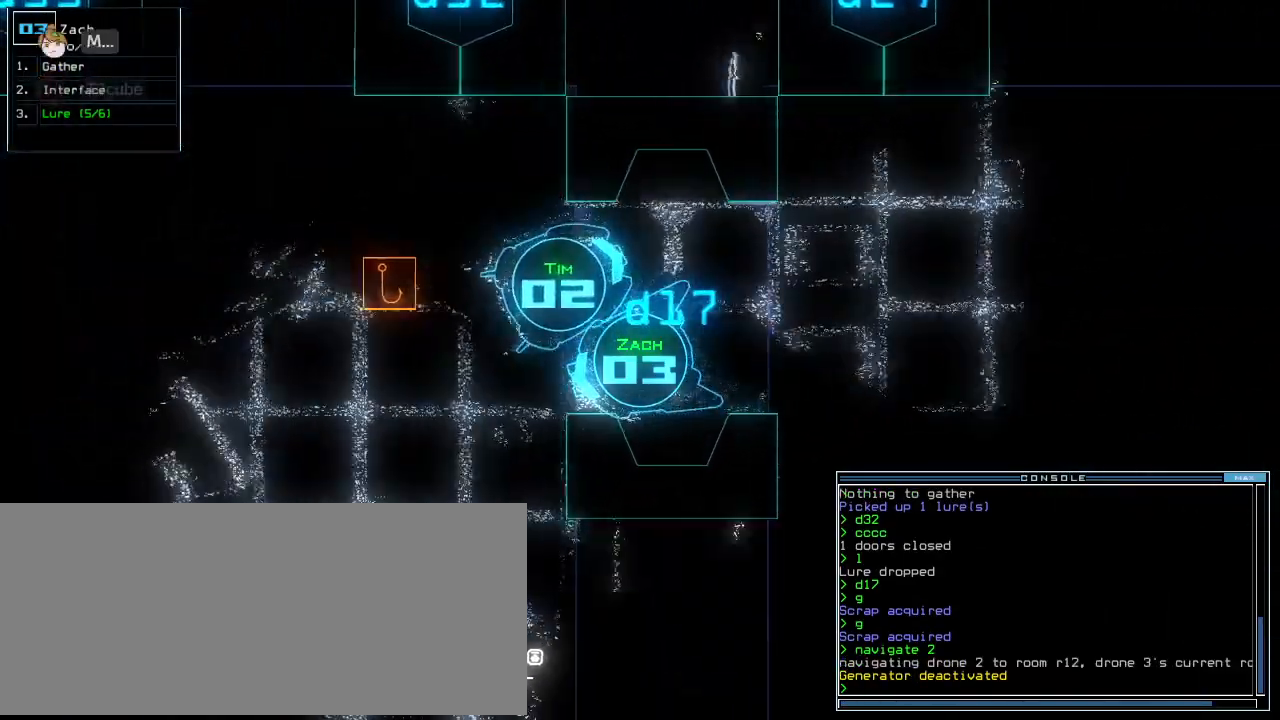
{"keys": ["up"], "events": [[292, "right", "down"], [354, "right", "up"]]}
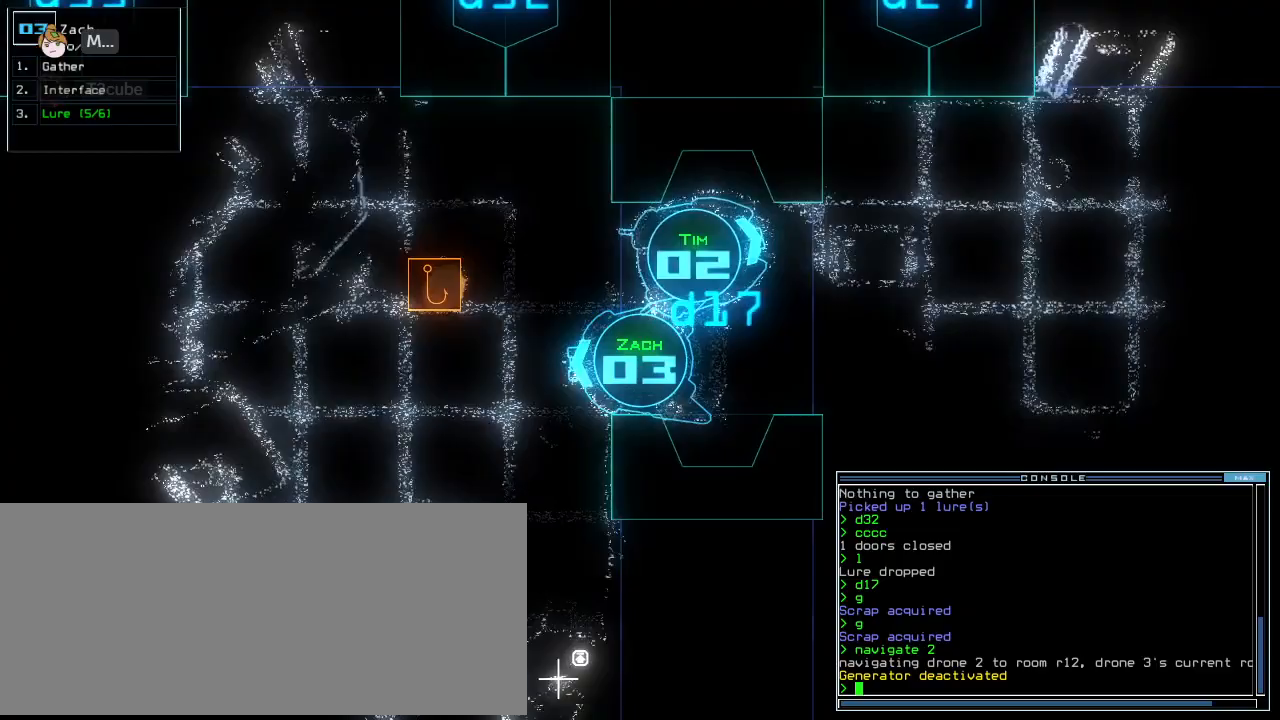
{"keys": ["return", "up"], "events": [[271, "p", "down"], [354, "i", "down"], [396, "p", "up"], [458, "i", "up"], [458, "return", "down"]]}
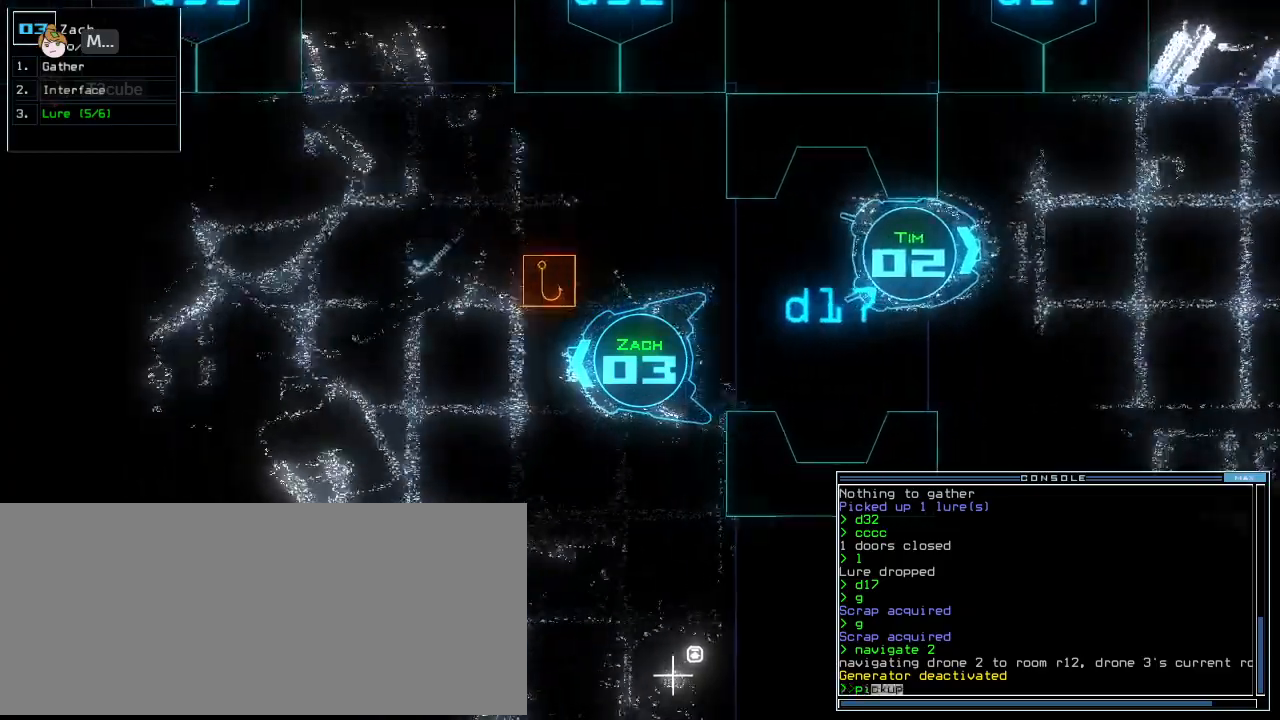
{"keys": ["down"]}
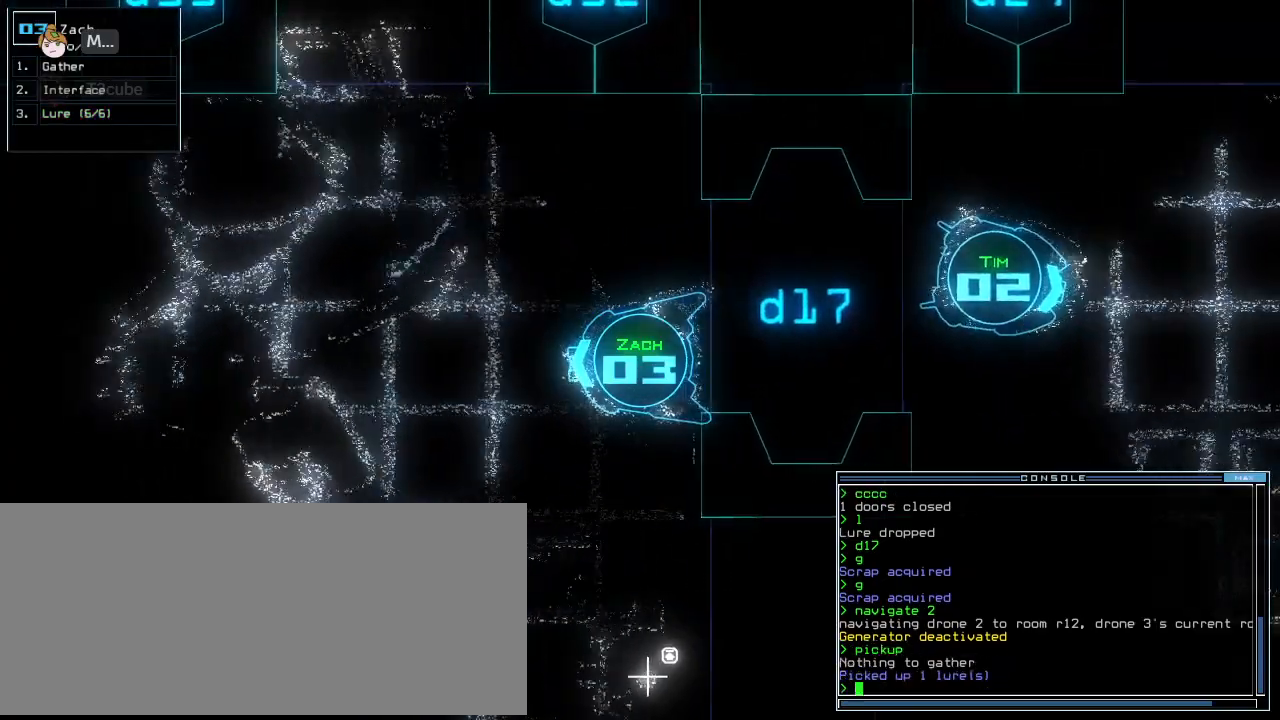
{"keys": ["down", "right"], "events": [[375, "right", "down"]]}
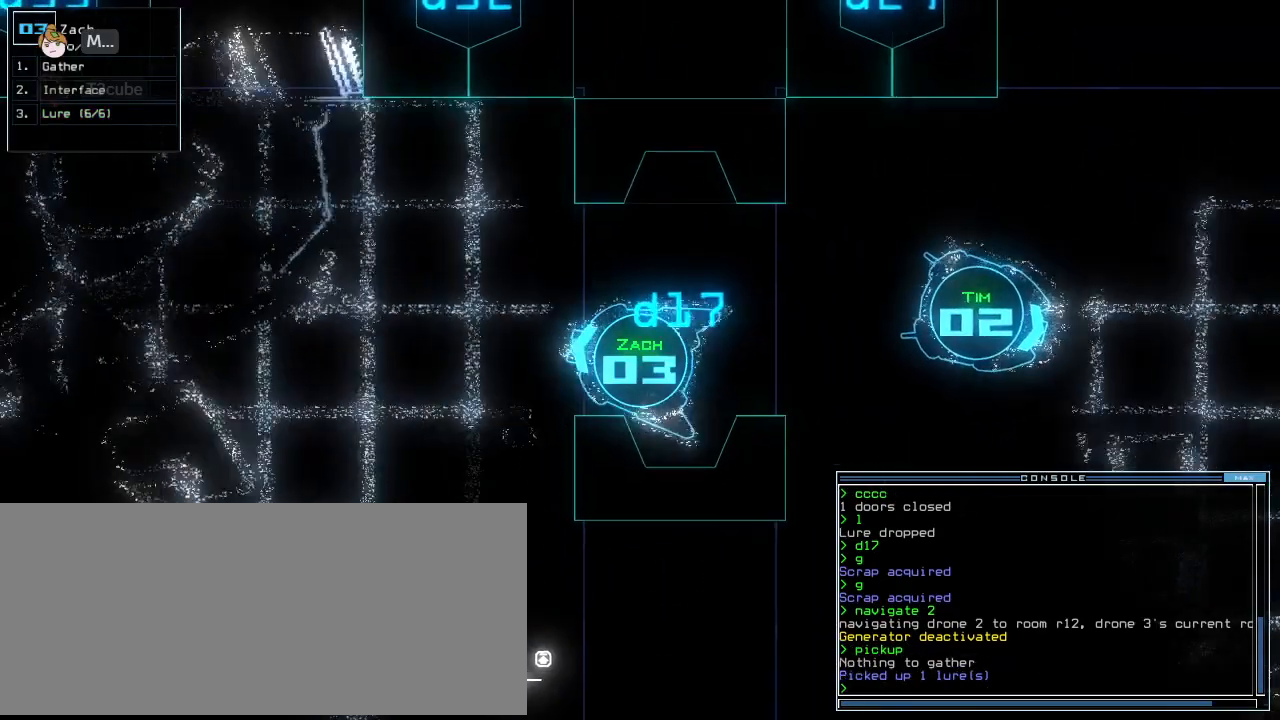
{"keys": [], "events": [[208, "down", "up"], [271, "space", "down"], [354, "right", "up"], [375, "space", "up"]]}
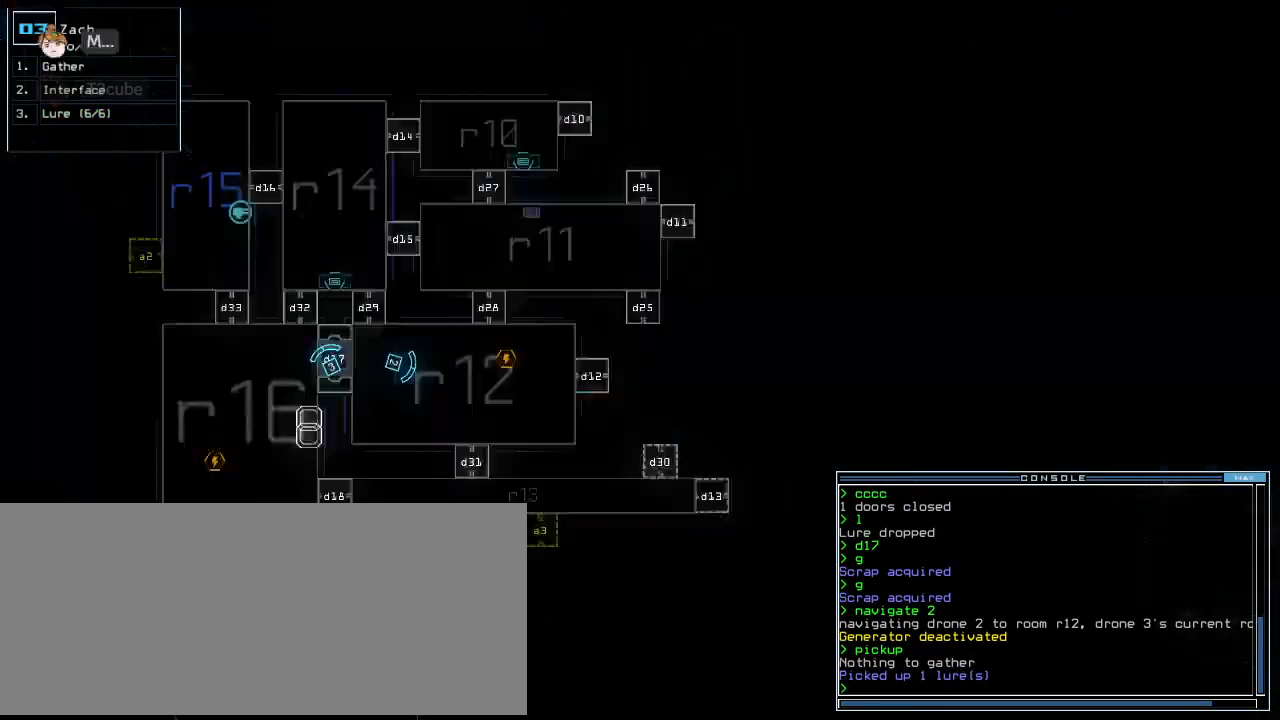
{"keys": ["left", "up"], "events": [[167, "2", "down"], [188, "up", "down"], [250, "2", "up"], [333, "left", "down"]]}
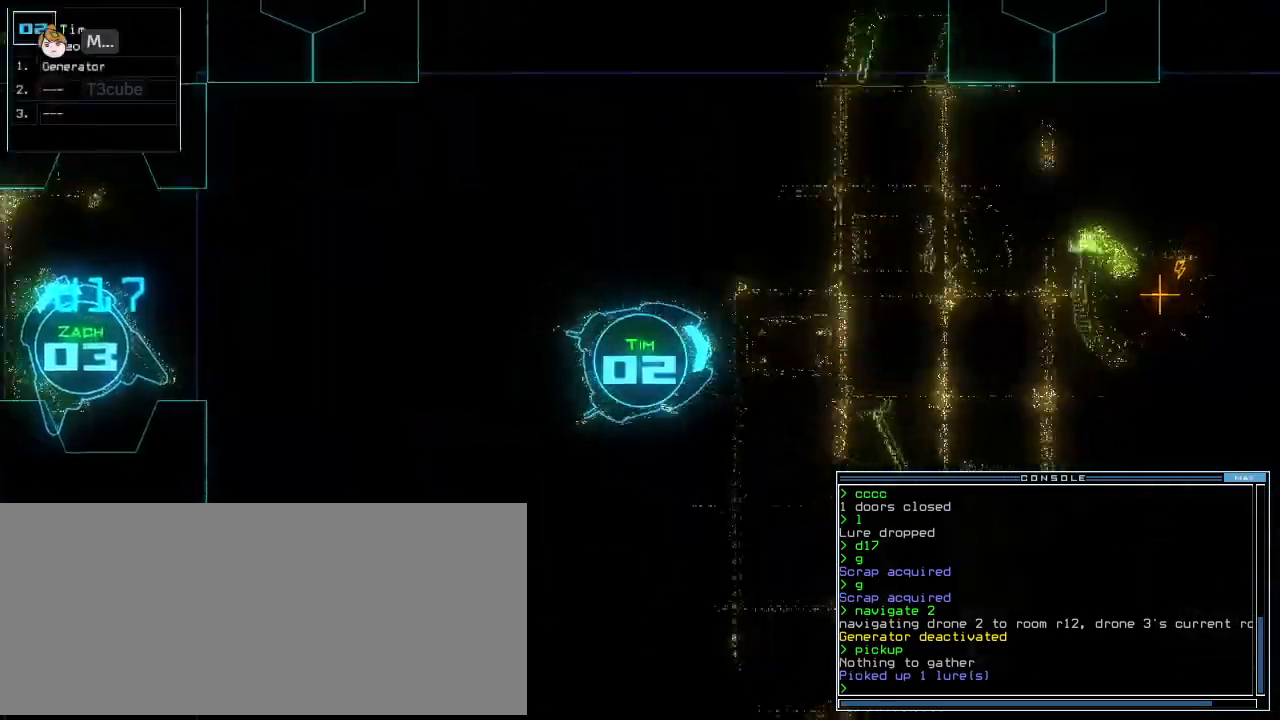
{"keys": ["up"], "events": [[42, "left", "up"], [167, "right", "down"], [312, "right", "up"]]}
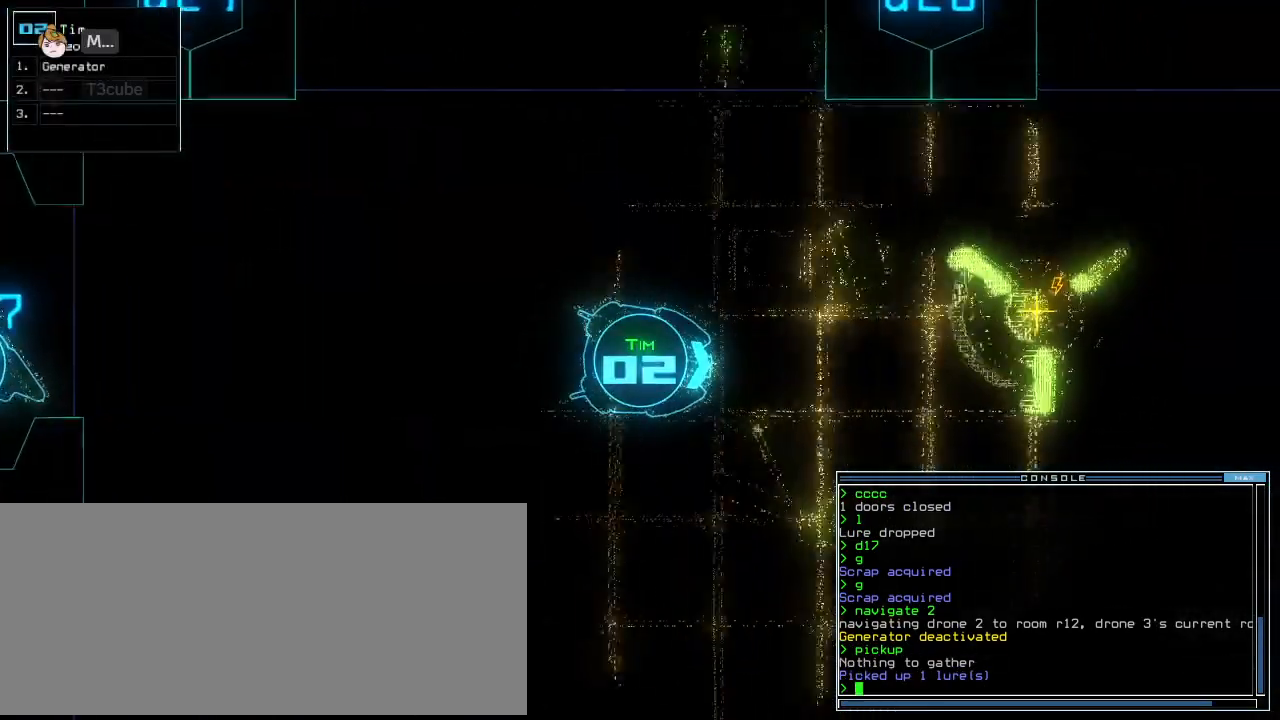
{"keys": ["left", "up"], "events": [[438, "left", "down"]]}
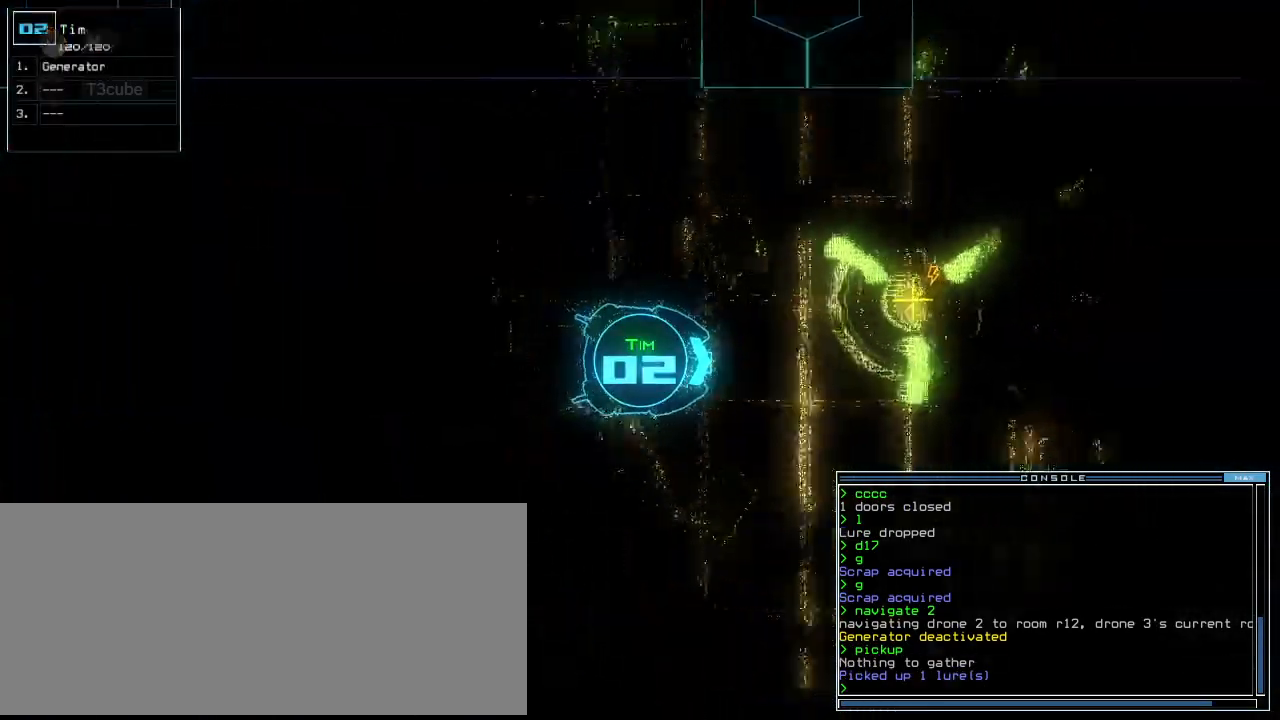
{"keys": ["up"], "events": [[21, "left", "up"], [125, "g", "down"], [208, "e", "down"], [271, "g", "up"], [312, "e", "up"]]}
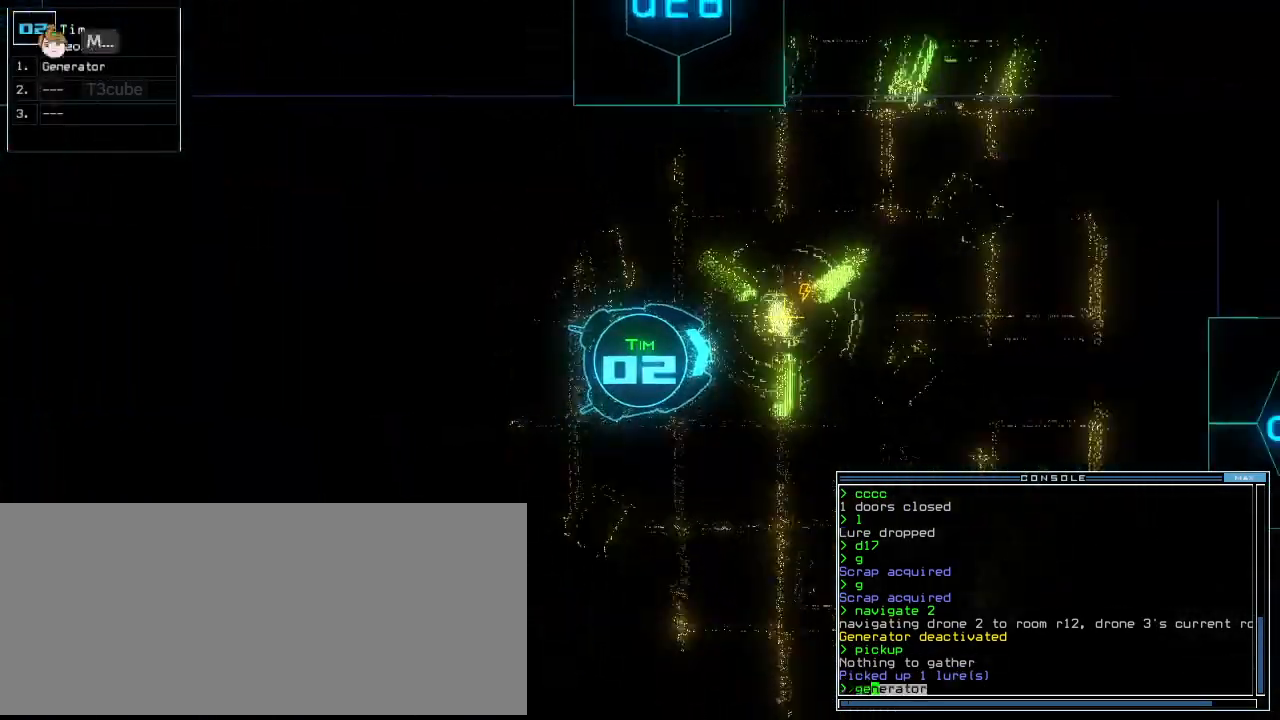
{"keys": ["right"], "events": [[146, "return", "down"], [188, "up", "up"], [229, "return", "up"], [250, "space", "down"], [354, "space", "up"], [396, "right", "down"]]}
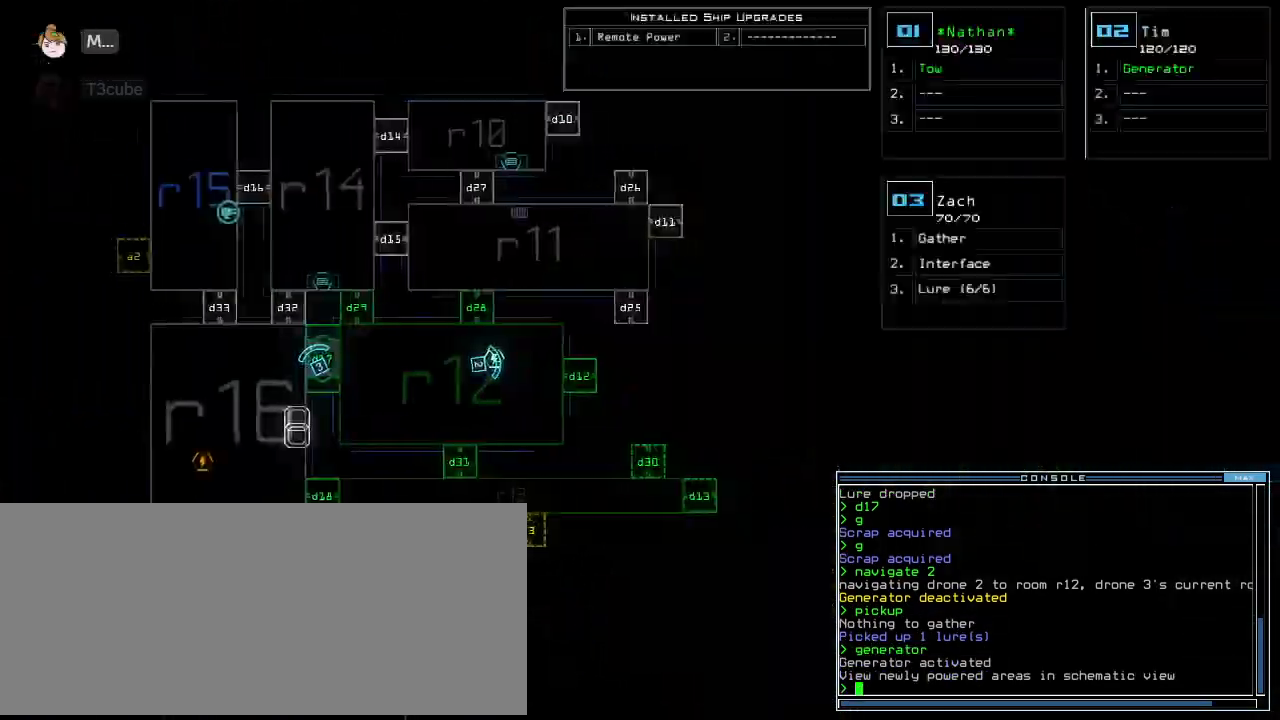
{"keys": [], "events": [[188, "right", "up"]]}
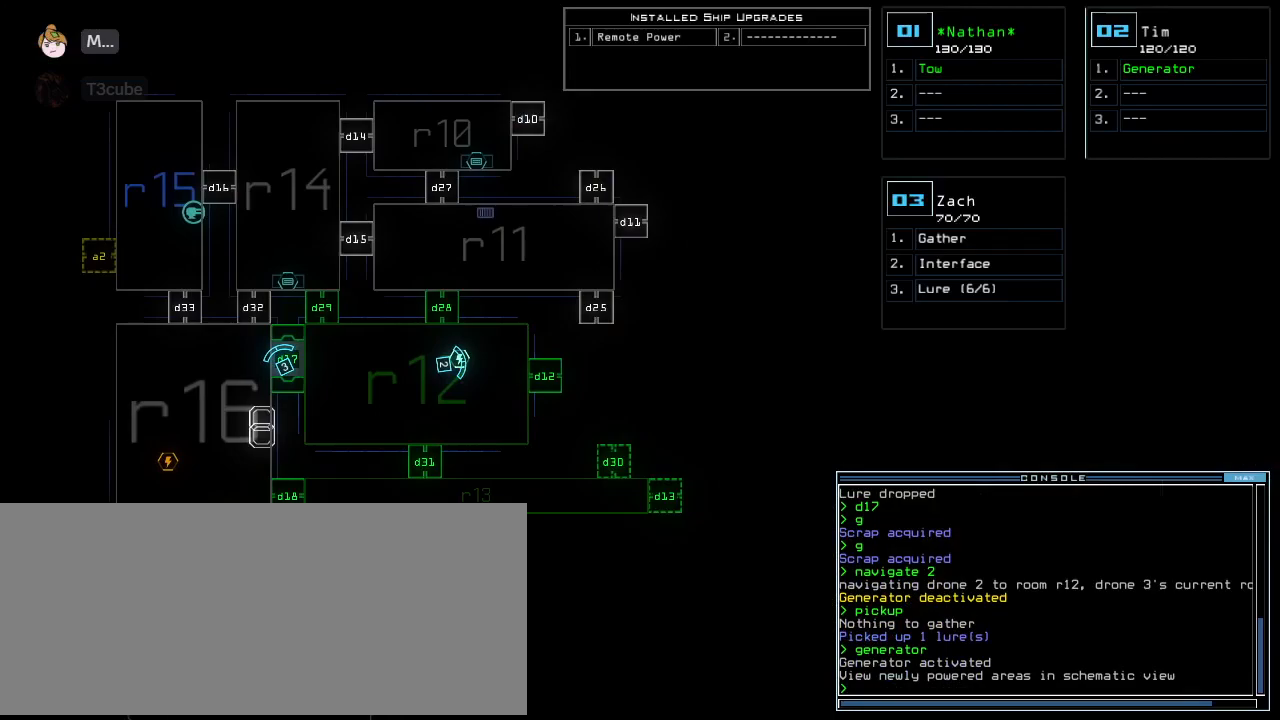
{"keys": [], "events": [[312, "space", "down"], [396, "space", "up"], [438, "d", "down"], [500, "d", "up"]]}